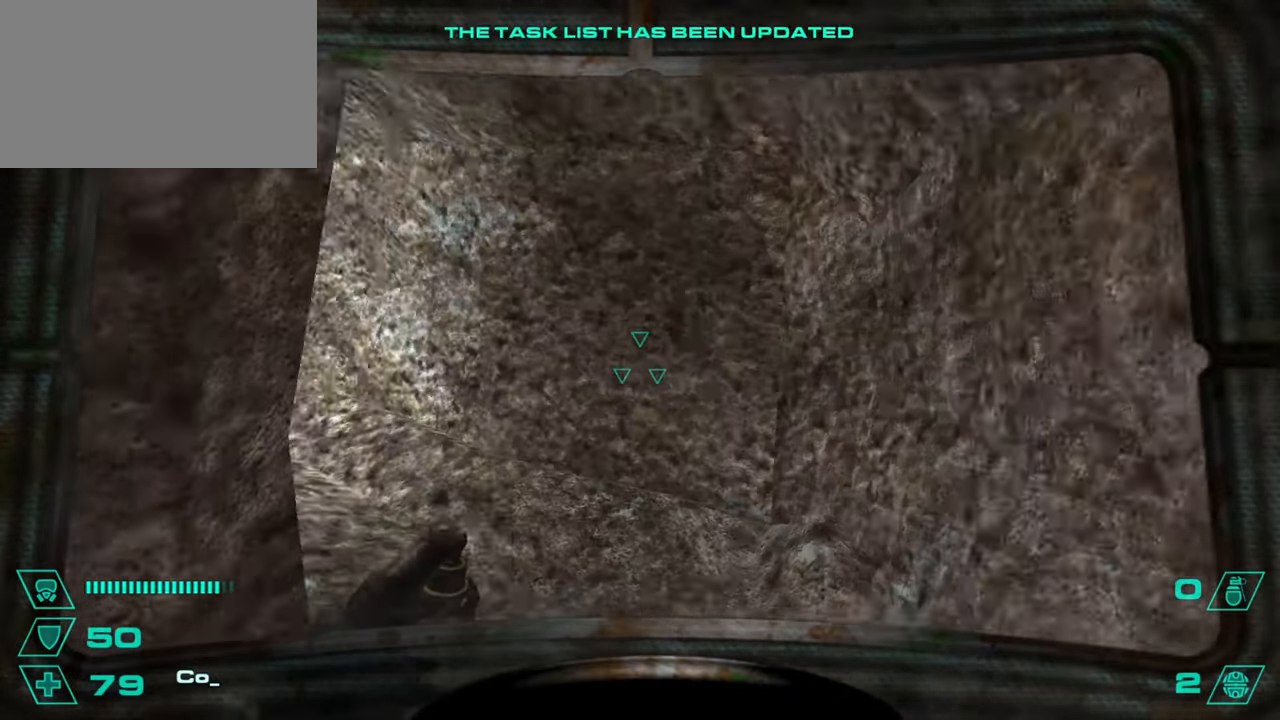
Gameplay with keyboard and mouse; each line is a JSON object with the keys and mouse buttons held at the frame after it. "events" lists presses ("down") and releases ("up") of "1", "2", "3", "4", "5", "a", "alt", "c", "caps_lock", "ctrl", "d", "e", "f", "g", "q", "r", "s", "shift", "space", "t", "tab", "v", "w", "x", "z", "mouse_left", "mouse_wheel" and "mouse_right" between this image and that frame as [ms after this image, input, new state], when the widget could be followed in between. "mouse_left", "mouse_wheel", "mouse_right" = the "left", "wheel", "right" buttons of the "mouse" list. No other keys are recorded. "wheel" means that the mouse wheel is clicked or scrolled. Not read: mouse_move.
{"keys": ["w"], "mouse": [], "events": []}
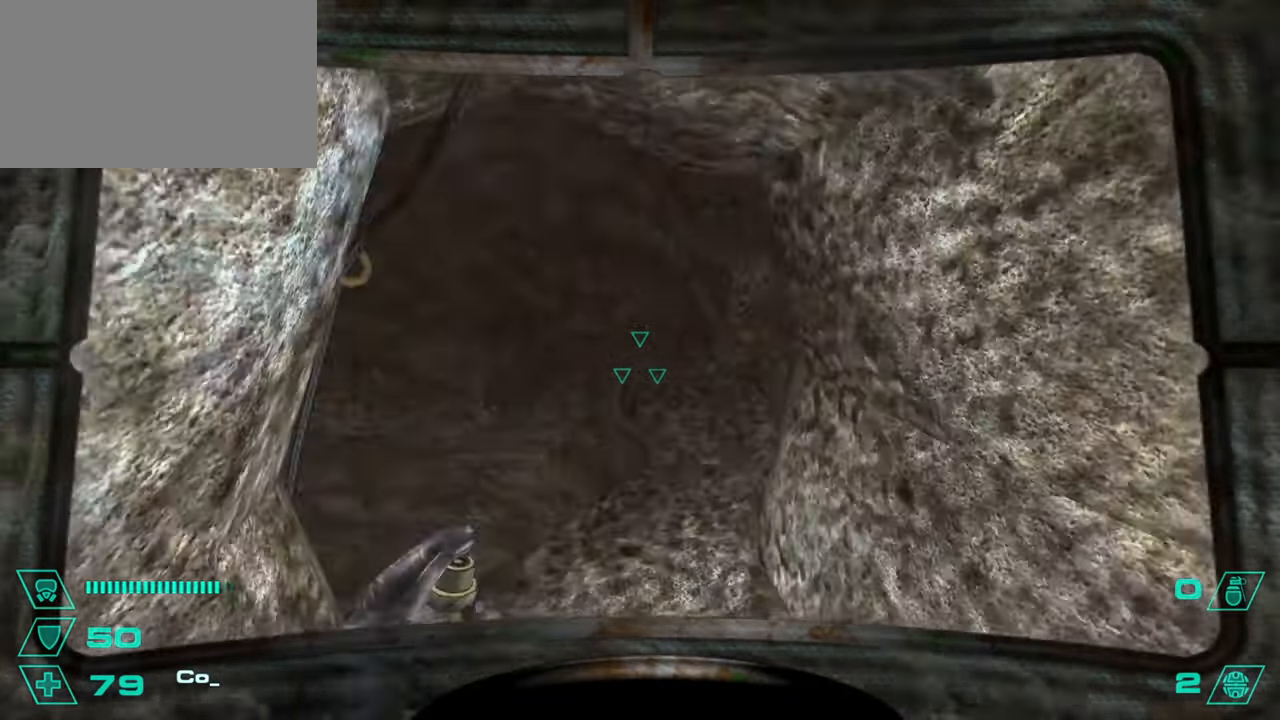
{"keys": ["w"], "mouse": [], "events": [[217, "d", "down"], [250, "d", "up"], [367, "d", "down"], [467, "d", "up"]]}
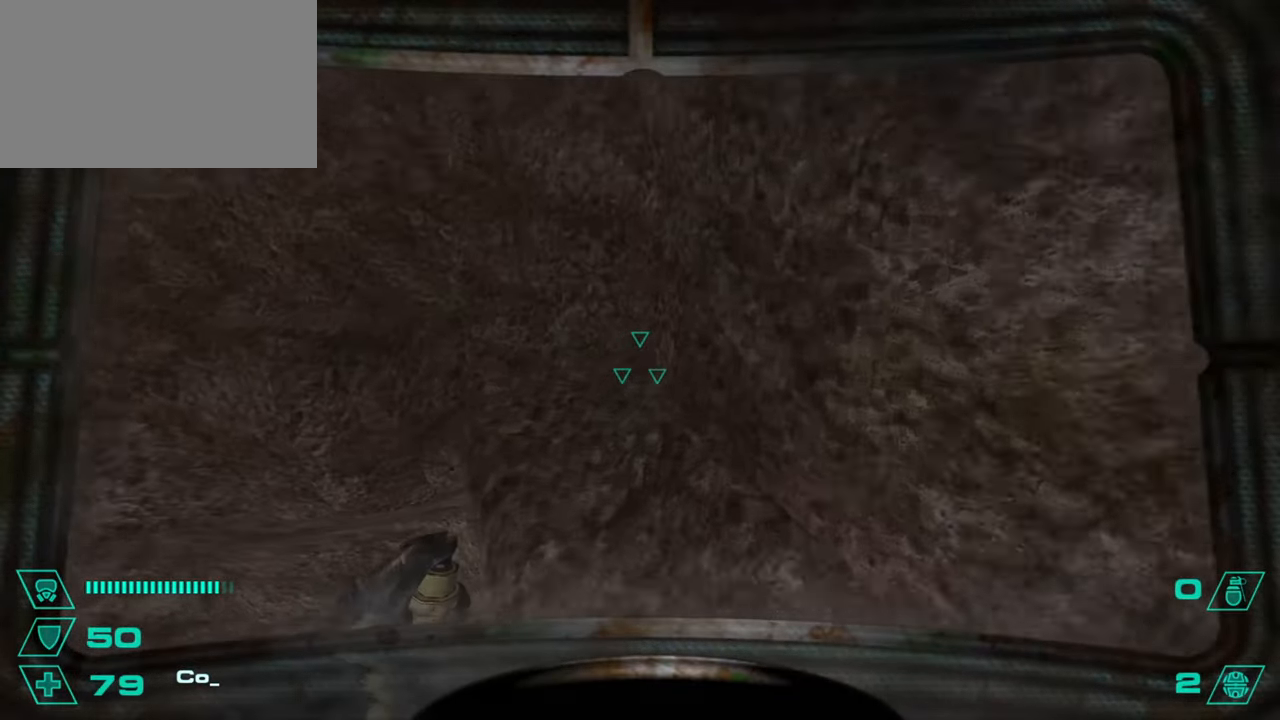
{"keys": ["a"], "mouse": [], "events": [[367, "space", "down"], [401, "a", "down"], [434, "space", "up"], [434, "w", "up"]]}
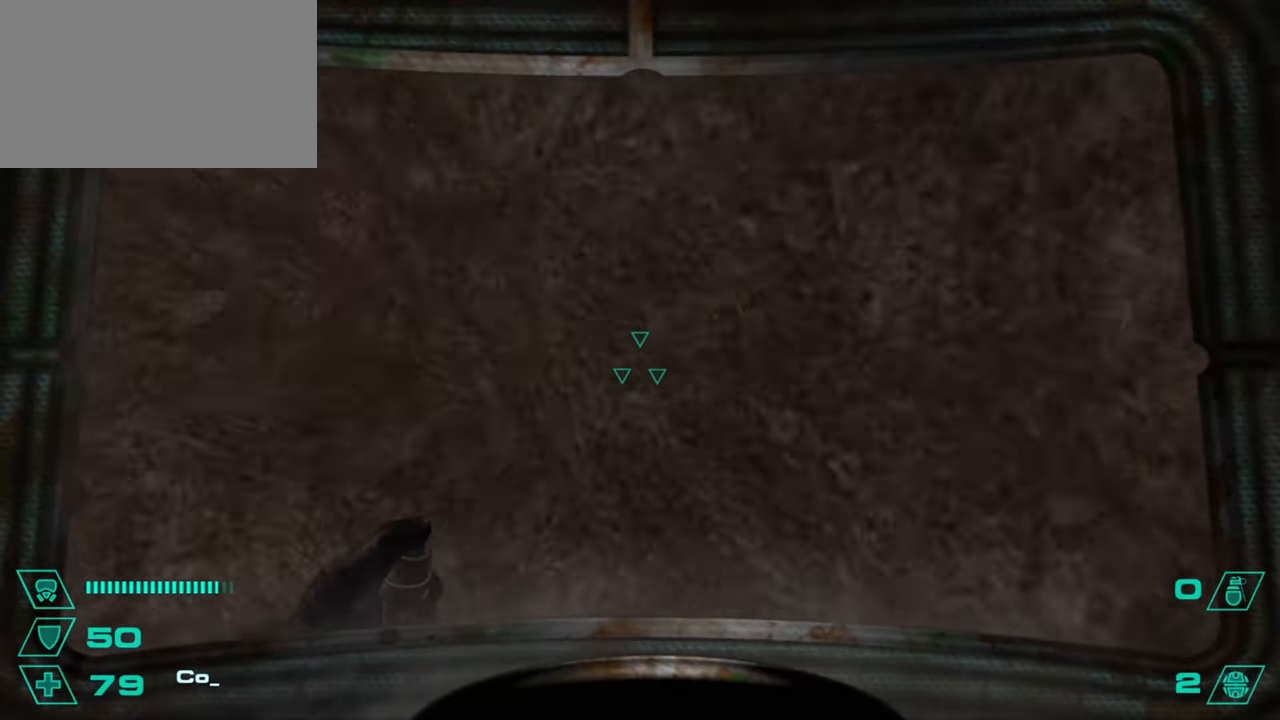
{"keys": ["w"], "mouse": [], "events": [[83, "a", "up"], [117, "d", "down"], [117, "w", "down"], [217, "w", "up"], [367, "w", "down"], [400, "d", "up"]]}
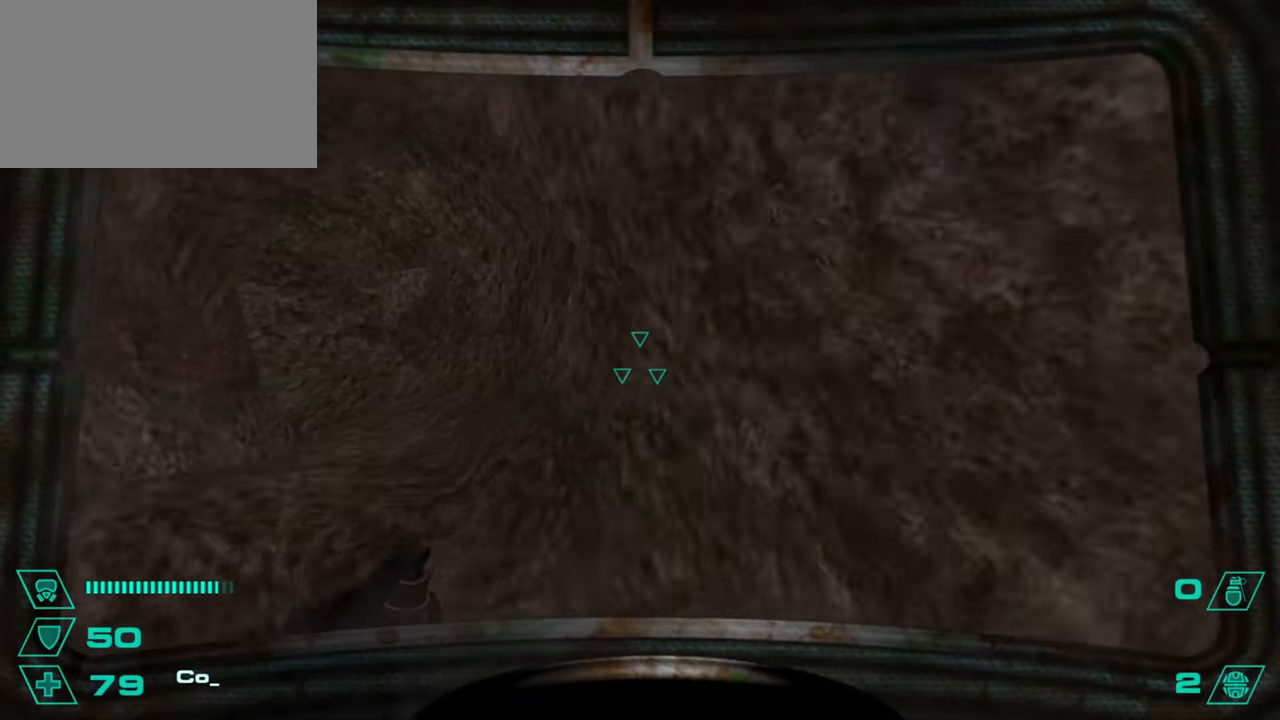
{"keys": ["a"], "mouse": [], "events": [[150, "a", "down"], [150, "space", "down"], [217, "space", "up"], [217, "w", "up"]]}
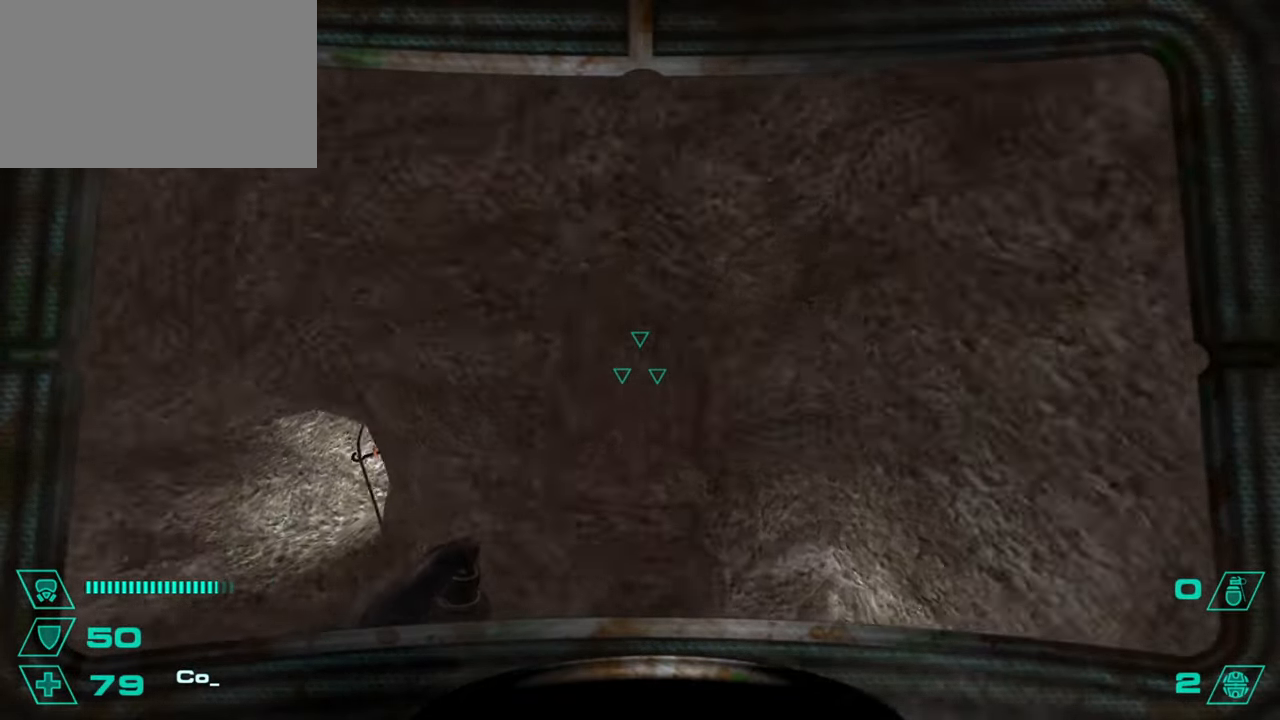
{"keys": ["w"], "mouse": [], "events": [[117, "a", "up"], [117, "w", "down"], [150, "d", "down"], [267, "d", "up"]]}
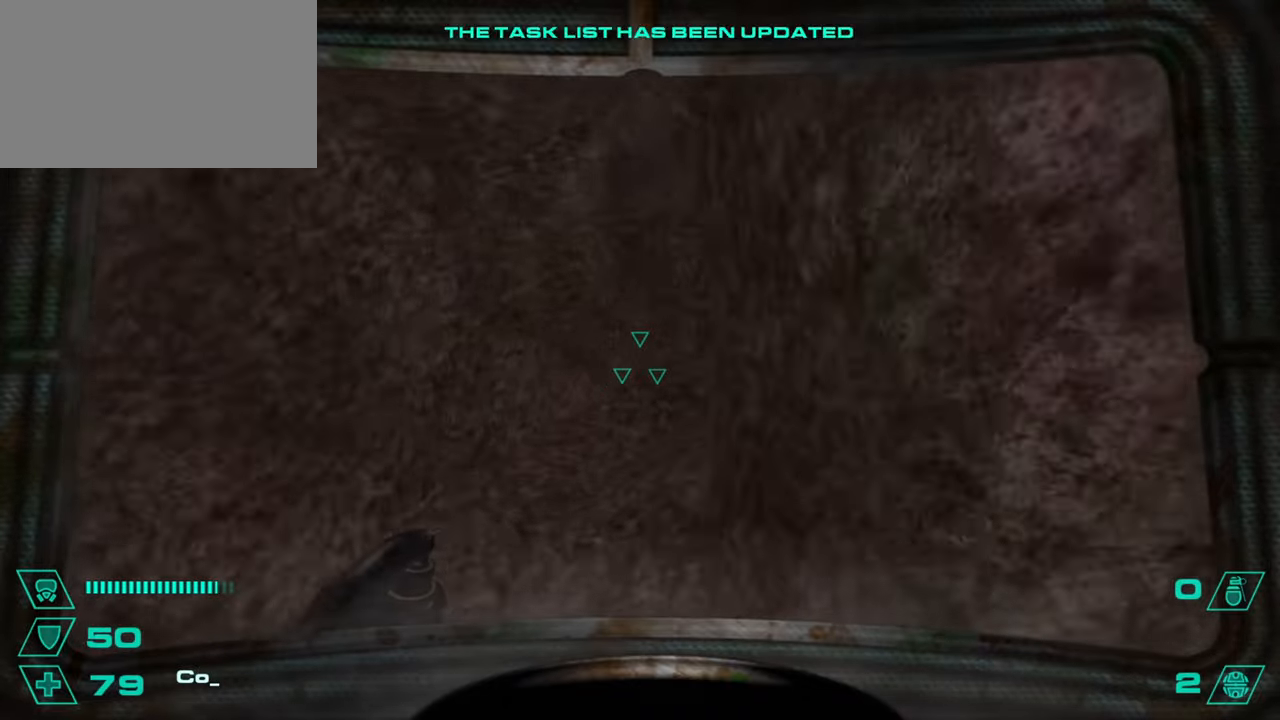
{"keys": ["w"], "mouse": [], "events": [[34, "a", "down"], [84, "a", "up"]]}
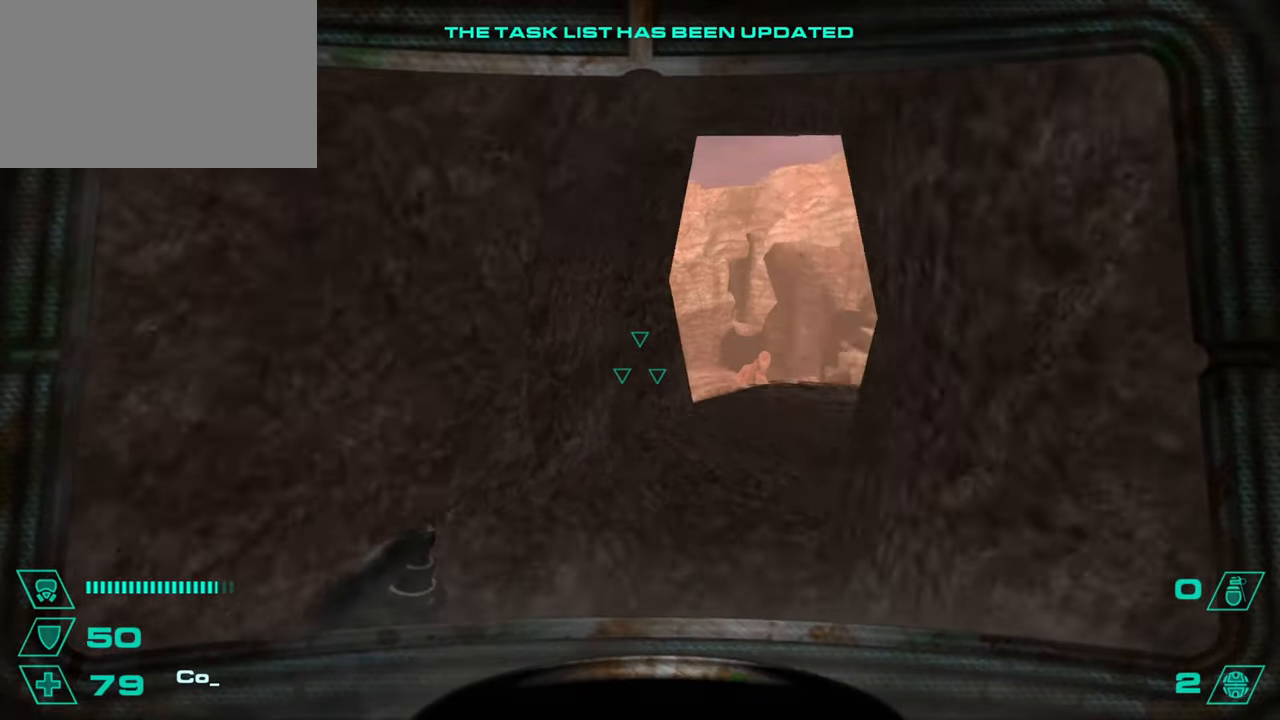
{"keys": ["w"], "mouse": [], "events": []}
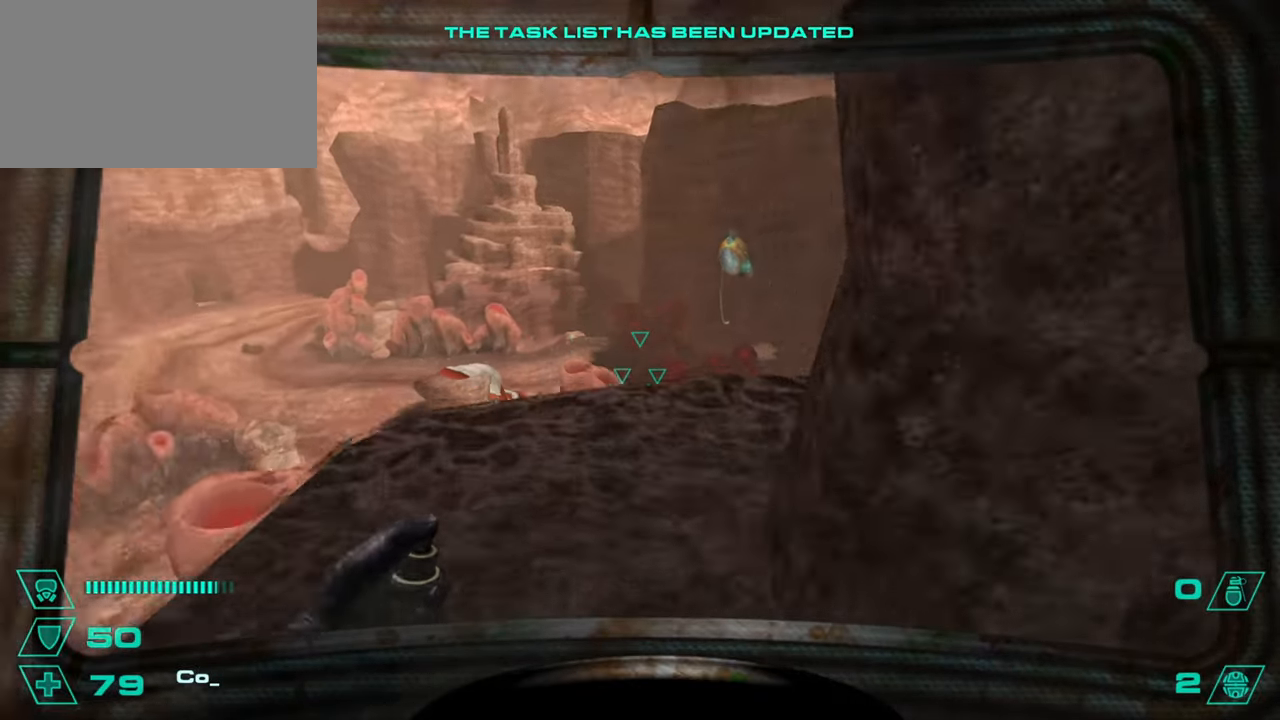
{"keys": ["d"], "mouse": [], "events": [[334, "d", "down"], [334, "space", "down"], [367, "w", "up"], [434, "space", "up"]]}
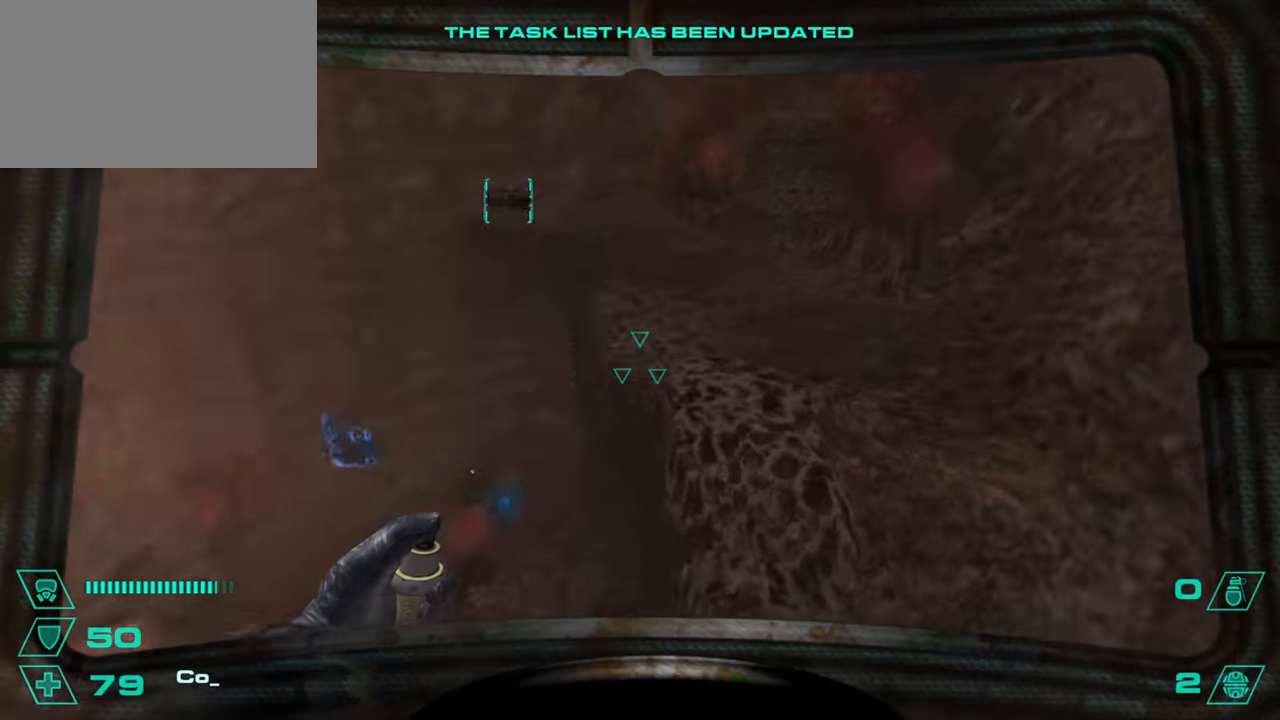
{"keys": ["w"], "mouse": [], "events": [[83, "a", "down"], [133, "d", "up"], [317, "a", "up"], [450, "w", "down"]]}
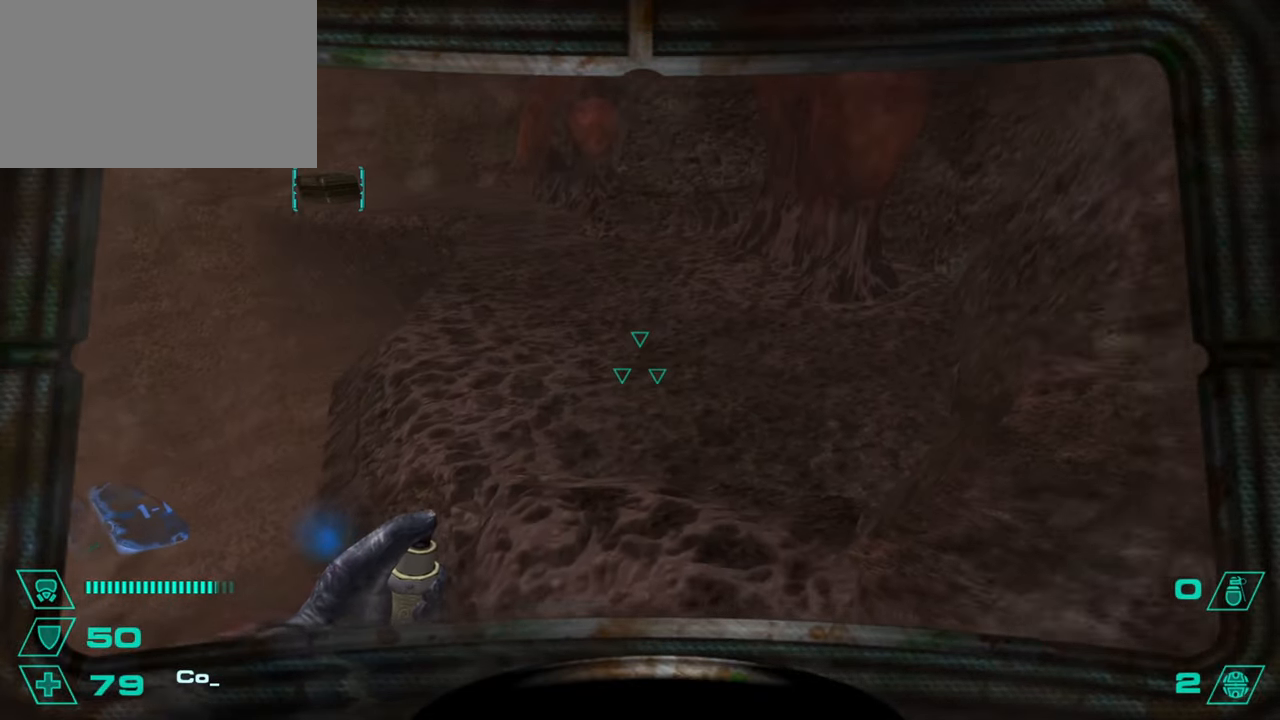
{"keys": ["a"], "mouse": [], "events": [[134, "space", "down"], [284, "space", "up"], [334, "d", "down"], [367, "w", "up"], [467, "a", "down"], [467, "d", "up"]]}
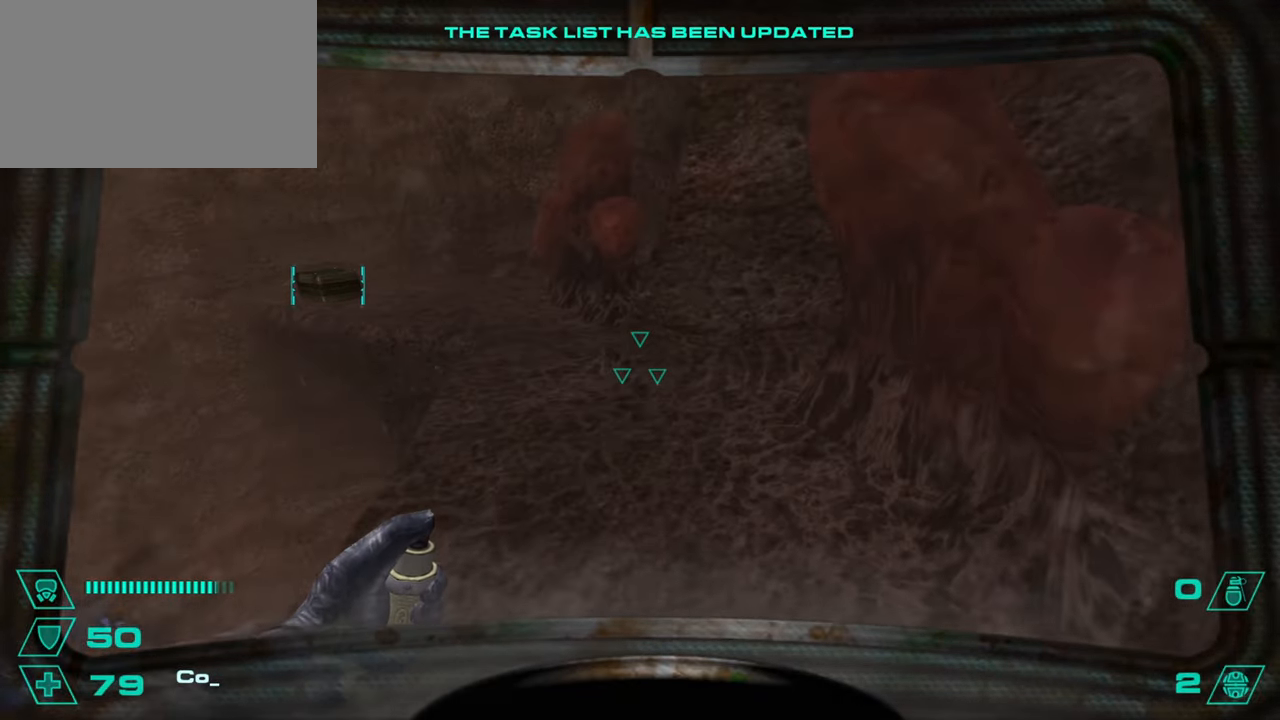
{"keys": ["w"], "mouse": [], "events": [[200, "a", "up"], [300, "w", "down"], [384, "d", "down"], [434, "d", "up"]]}
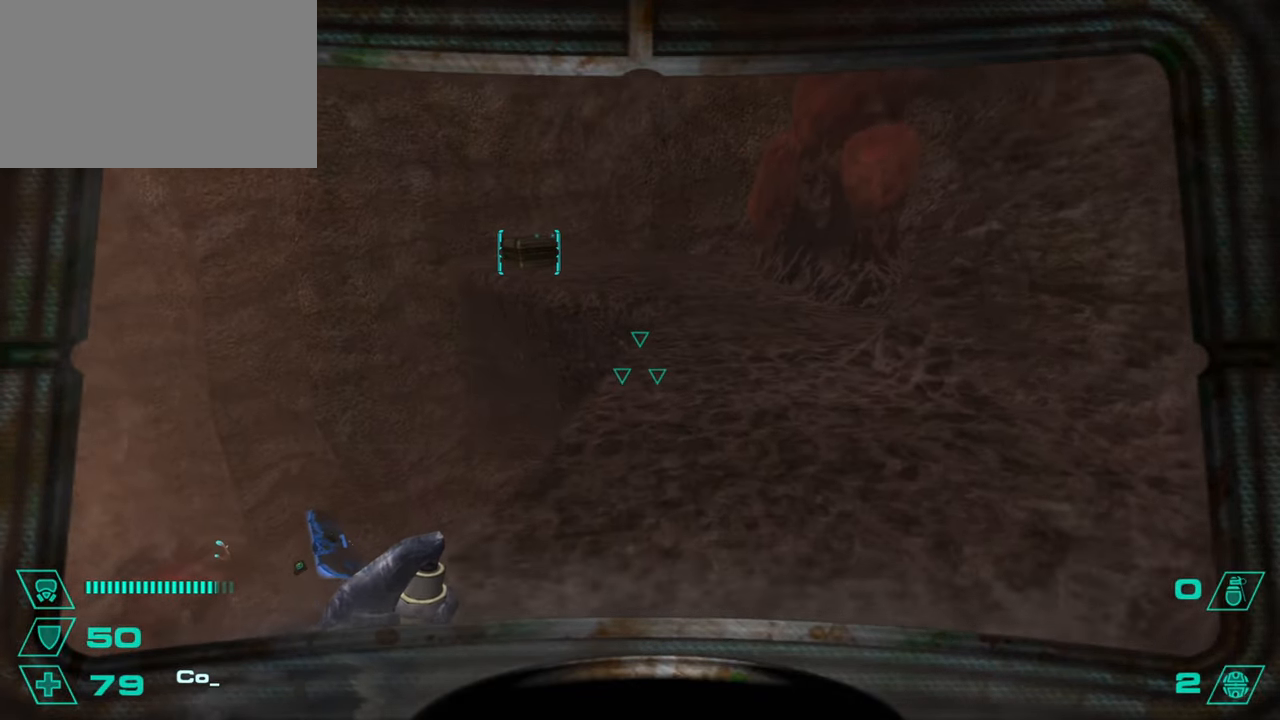
{"keys": ["a"], "mouse": [], "events": [[267, "d", "down"], [367, "space", "down"], [367, "w", "up"], [451, "a", "down"], [451, "d", "up"], [451, "space", "up"]]}
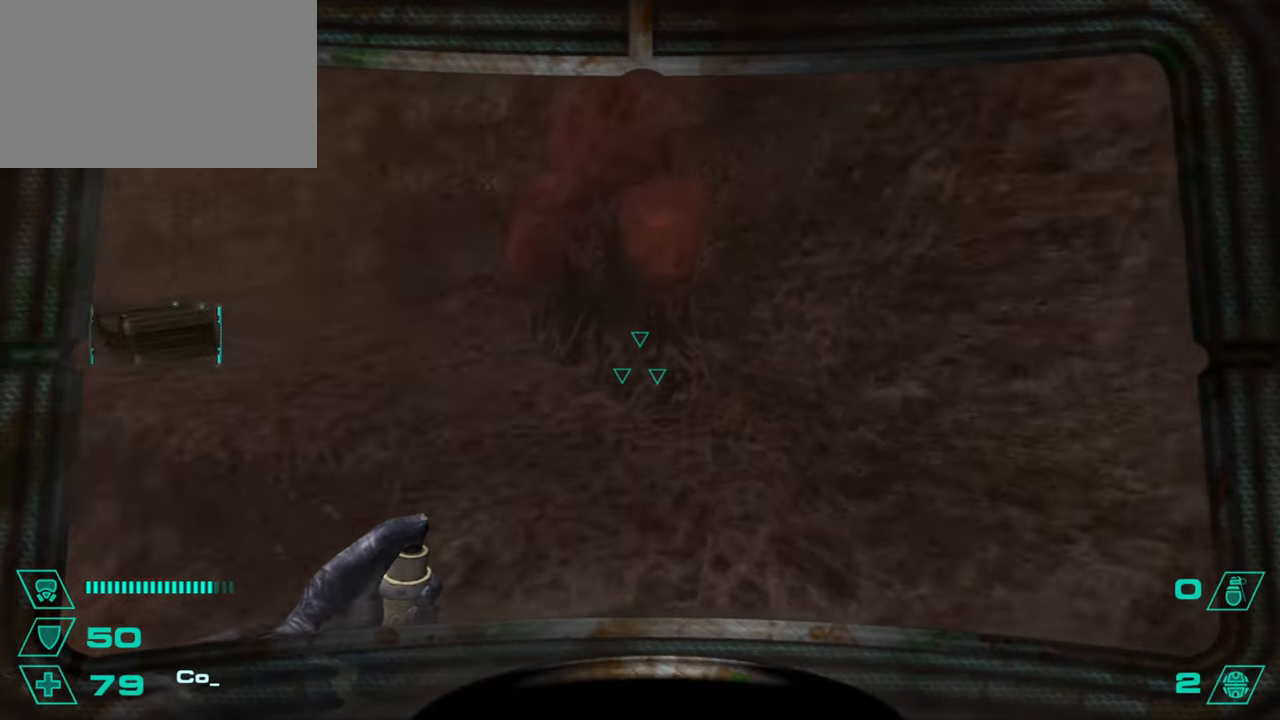
{"keys": ["d"], "mouse": [], "events": [[183, "a", "up"], [183, "d", "down"]]}
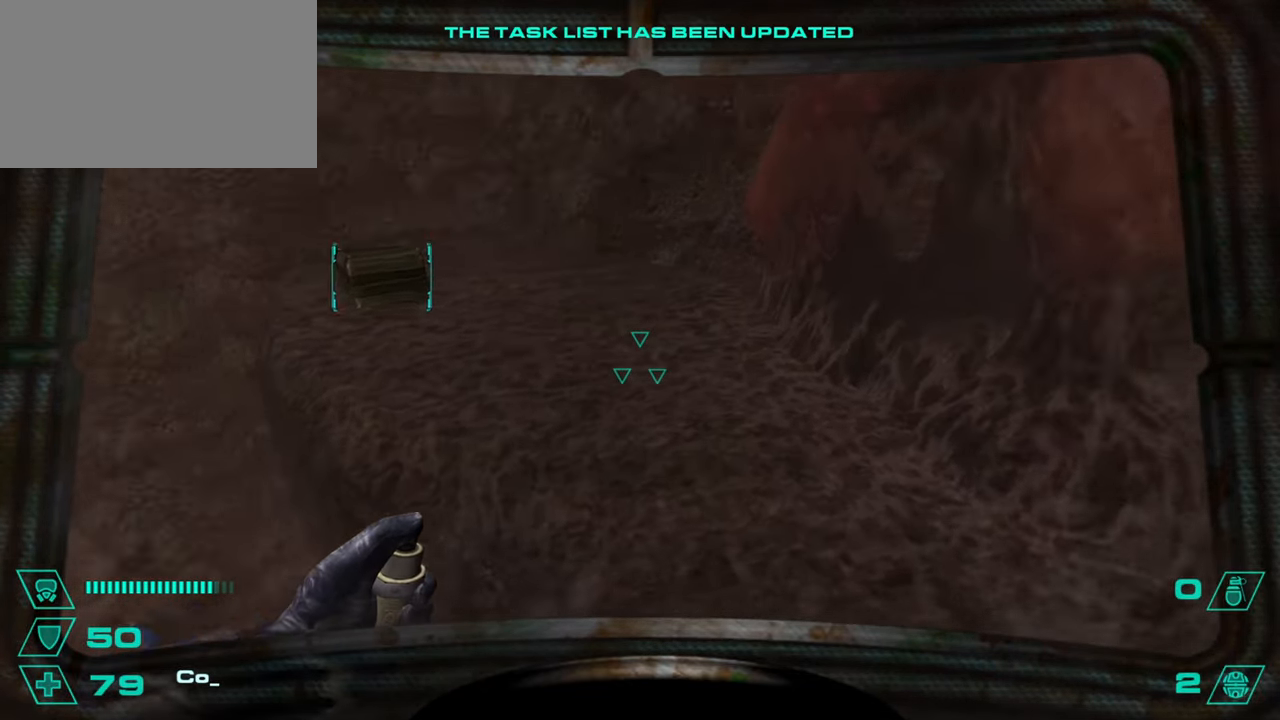
{"keys": ["d"], "mouse": [], "events": [[150, "a", "down"], [150, "d", "up"], [150, "space", "down"], [251, "space", "up"], [351, "a", "up"], [351, "d", "down"]]}
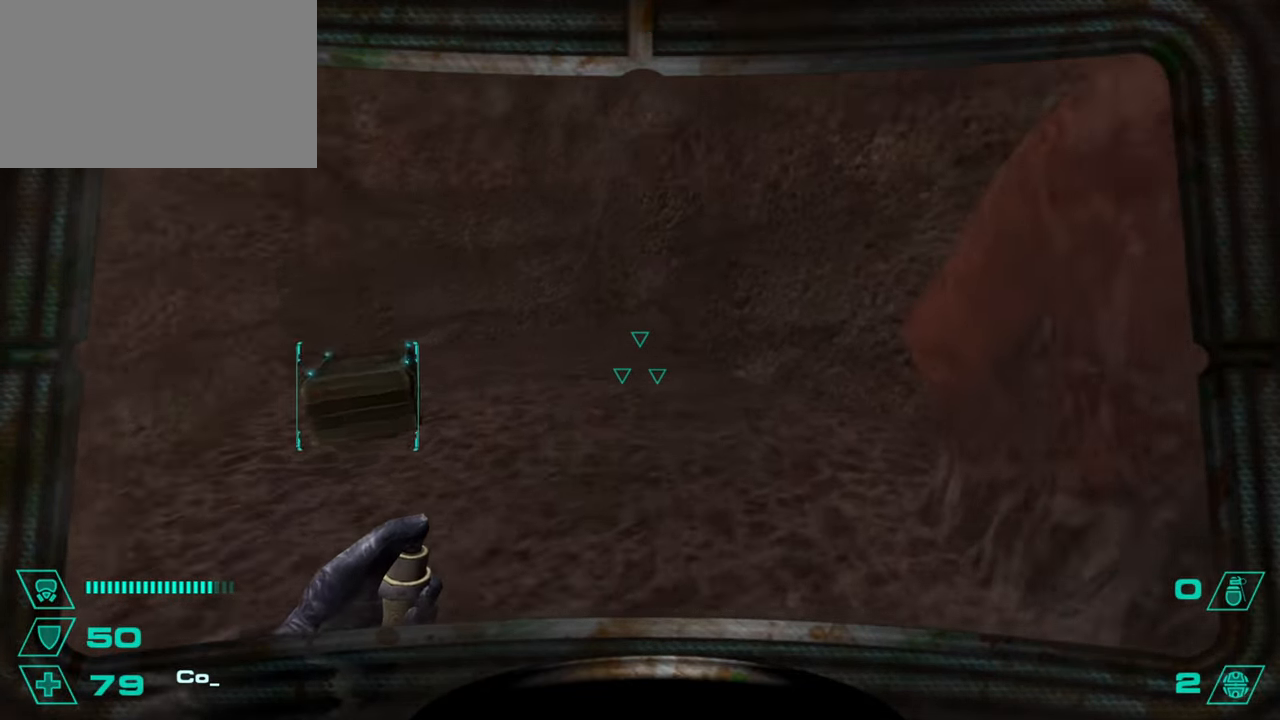
{"keys": ["w"], "mouse": [], "events": [[33, "a", "down"], [33, "d", "up"], [217, "a", "up"], [217, "d", "down"], [217, "w", "down"], [267, "d", "up"], [400, "d", "down"], [500, "d", "up"]]}
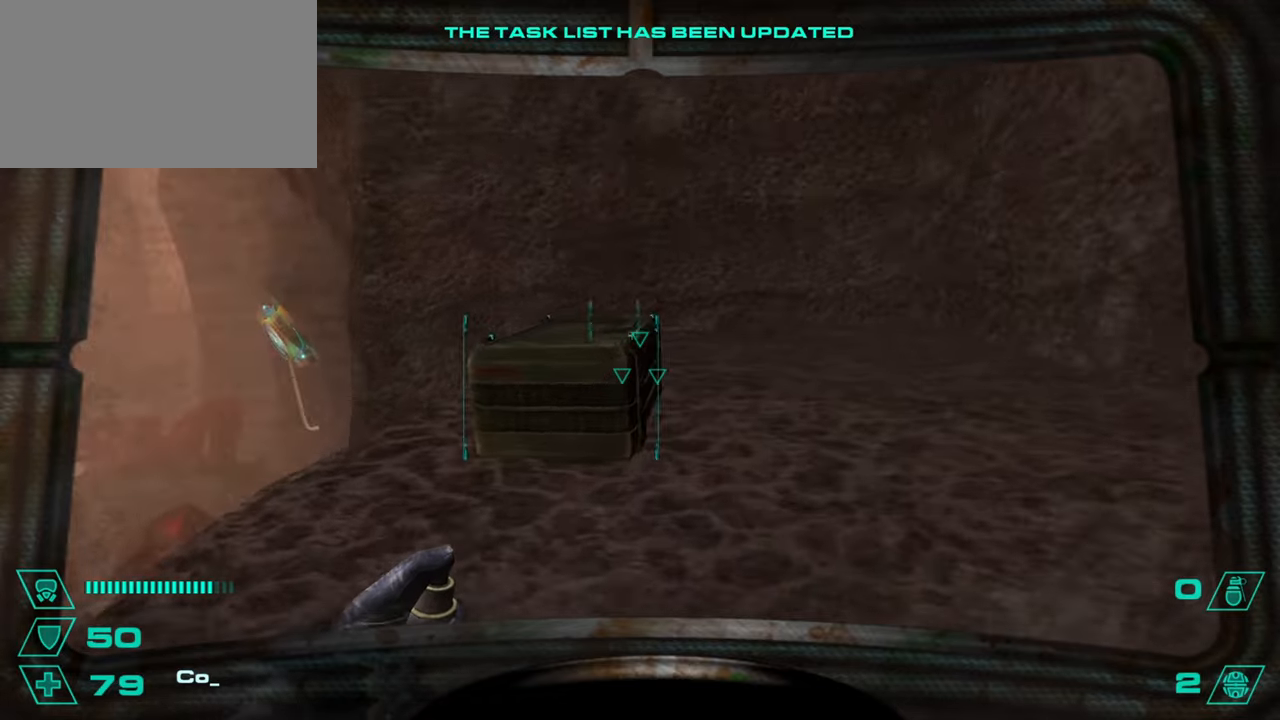
{"keys": ["e"], "mouse": [], "events": [[384, "e", "down"], [417, "w", "up"]]}
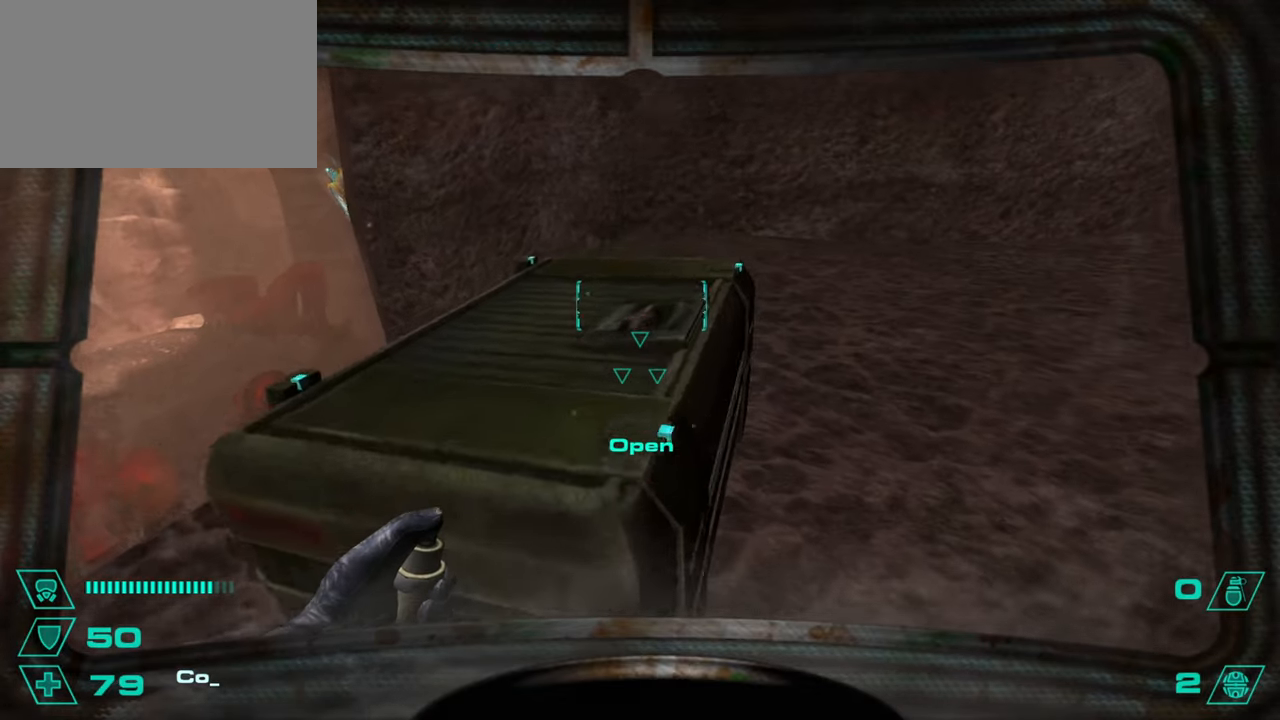
{"keys": [], "mouse": [], "events": [[16, "e", "up"], [350, "d", "down"], [384, "w", "down"], [434, "d", "up"], [484, "w", "up"]]}
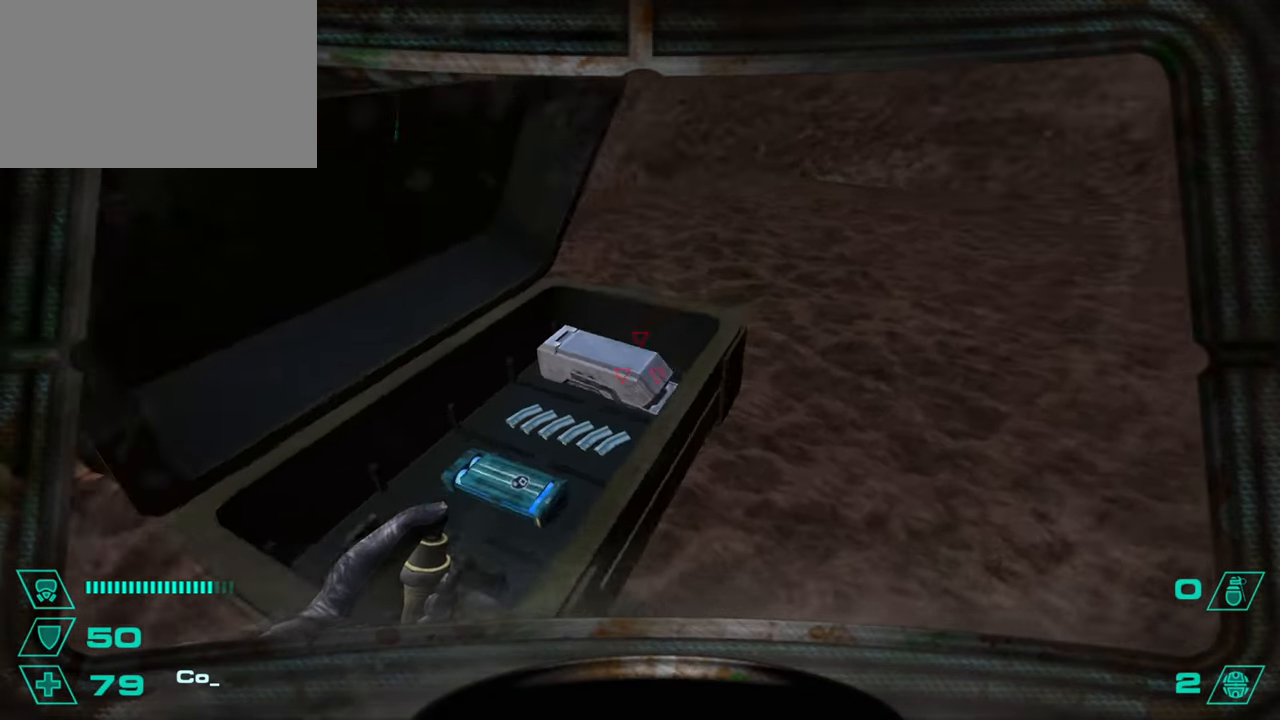
{"keys": [], "mouse": [], "events": [[50, "a", "down"], [50, "space", "down"], [100, "w", "down"], [150, "a", "up"], [150, "space", "up"], [150, "w", "up"], [333, "w", "down"], [383, "d", "down"], [400, "d", "up"], [500, "w", "up"]]}
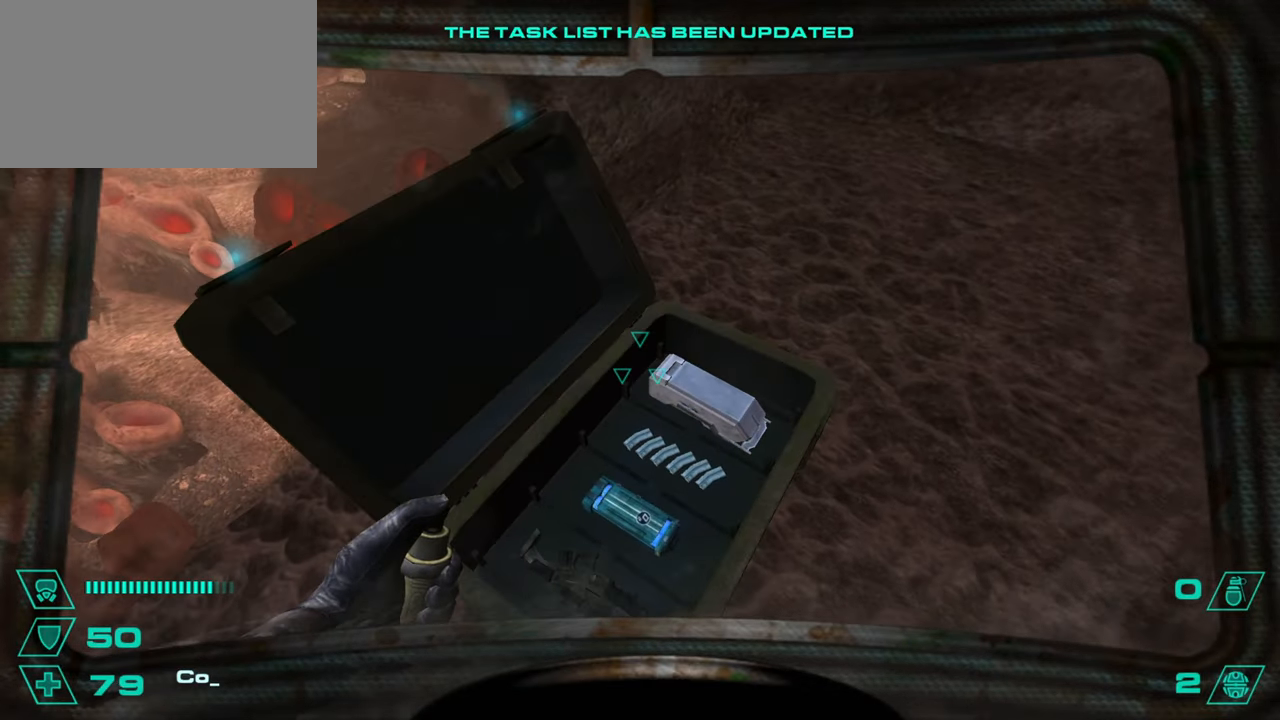
{"keys": ["w"], "mouse": [], "events": [[100, "w", "down"], [134, "w", "up"], [417, "w", "down"]]}
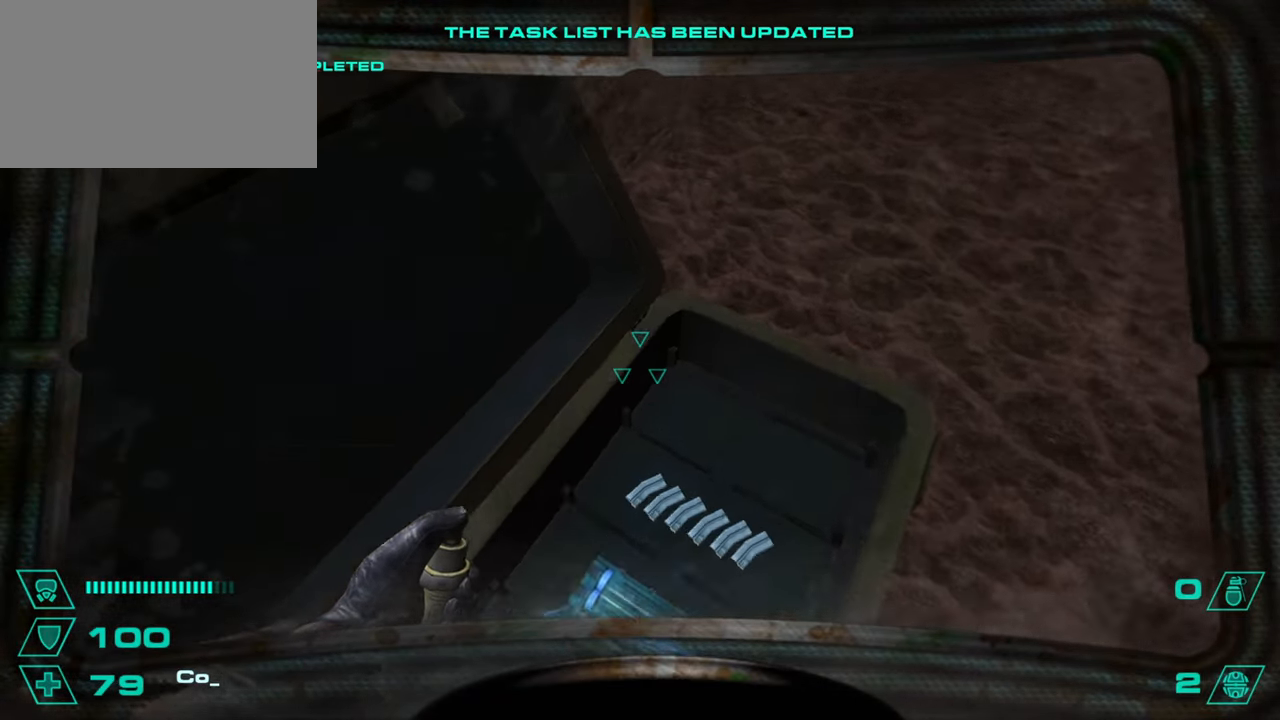
{"keys": ["a", "s"], "mouse": [], "events": [[66, "d", "down"], [116, "w", "up"], [150, "a", "down"], [200, "d", "up"], [350, "s", "down"]]}
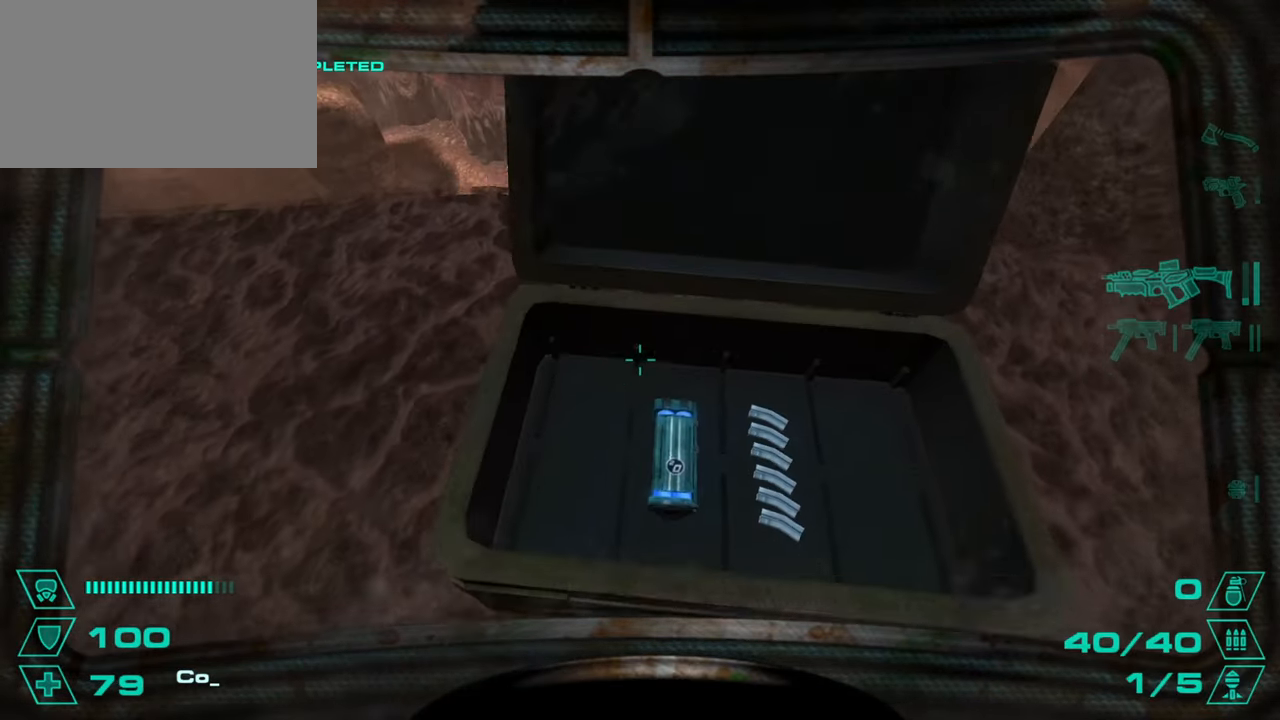
{"keys": ["a"], "mouse": [], "events": [[33, "s", "up"], [167, "a", "up"], [167, "d", "down"], [317, "a", "down"], [317, "d", "up"]]}
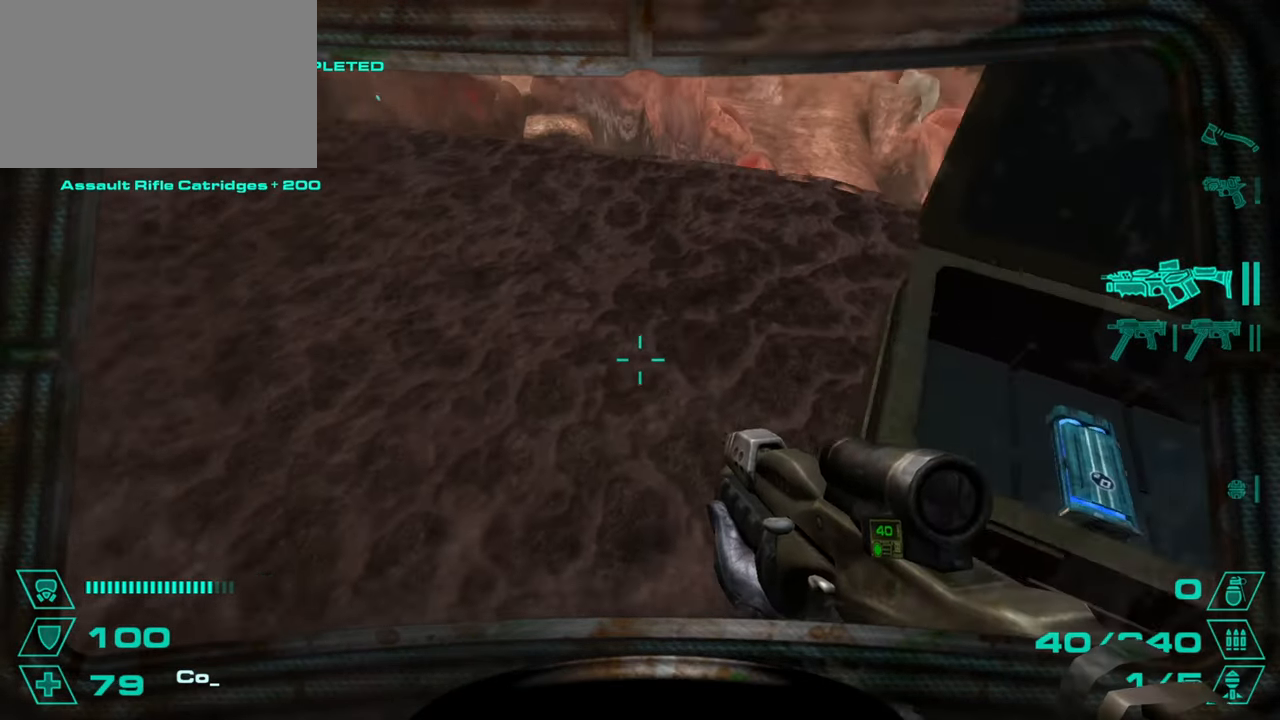
{"keys": ["w"], "mouse": [], "events": [[283, "a", "up"], [283, "w", "down"]]}
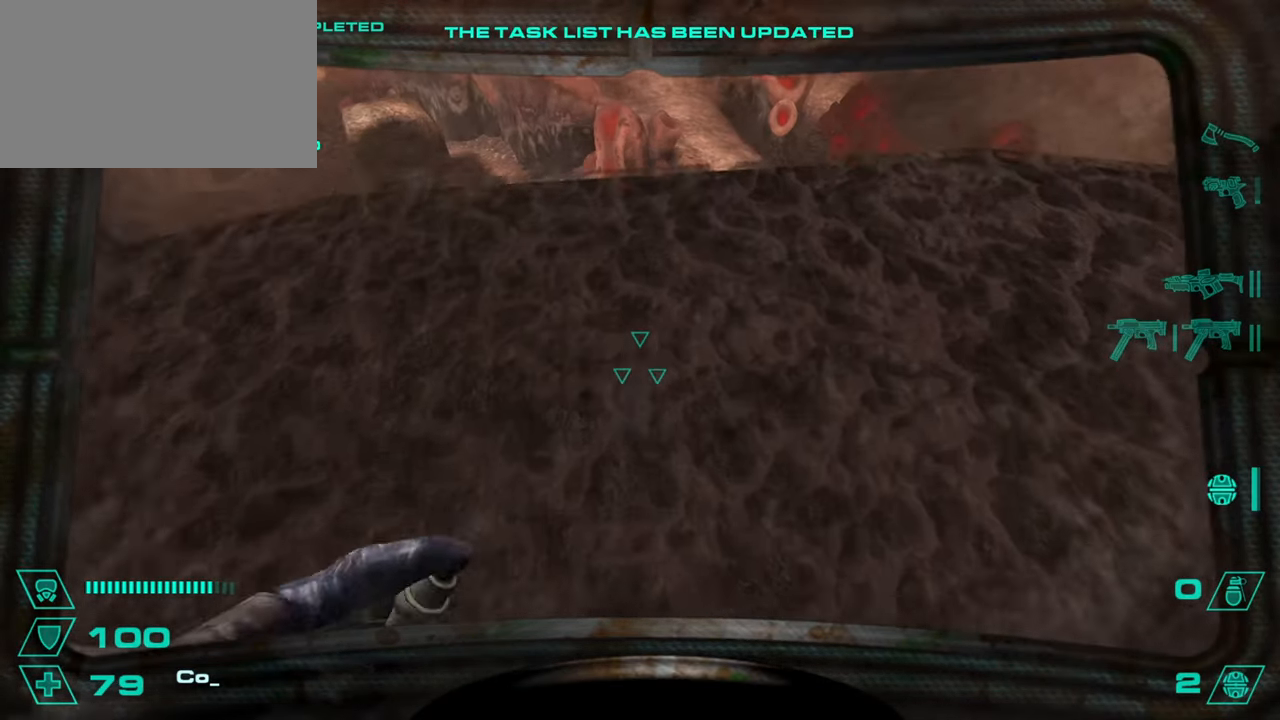
{"keys": ["d", "space"], "mouse": [], "events": [[384, "space", "down"], [434, "d", "down"], [484, "w", "up"]]}
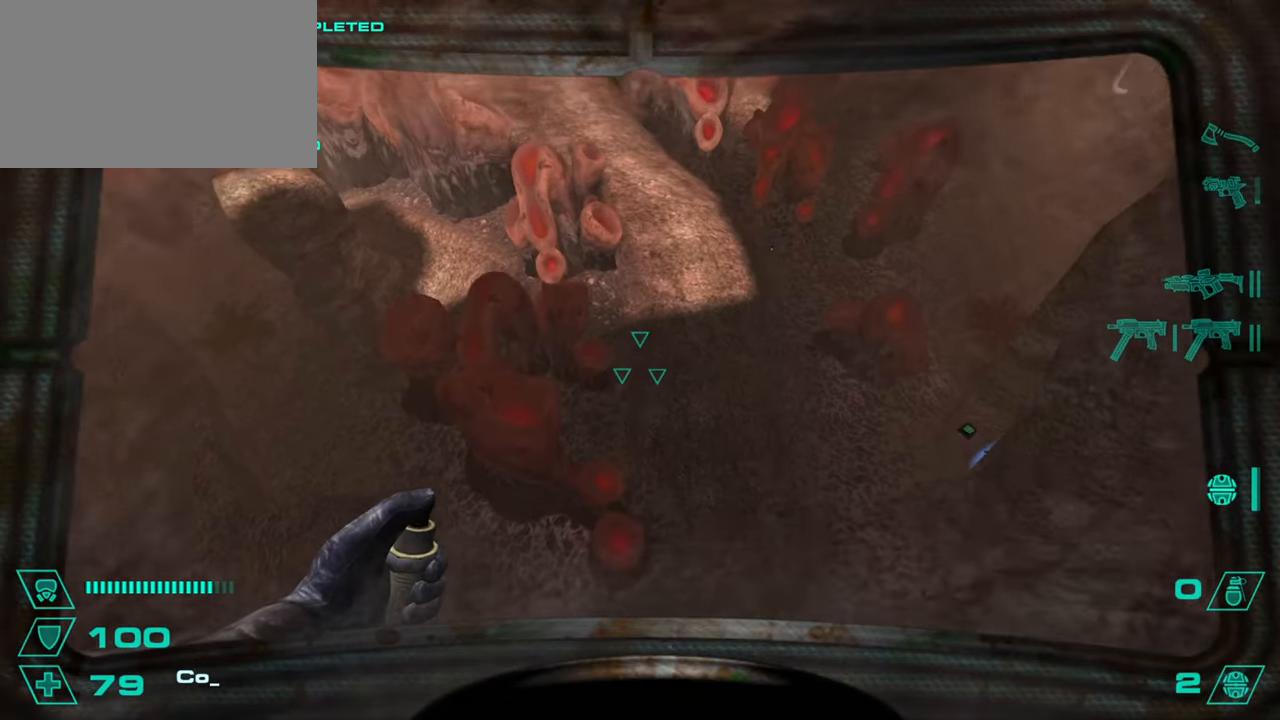
{"keys": ["d"], "mouse": [], "events": [[33, "space", "up"]]}
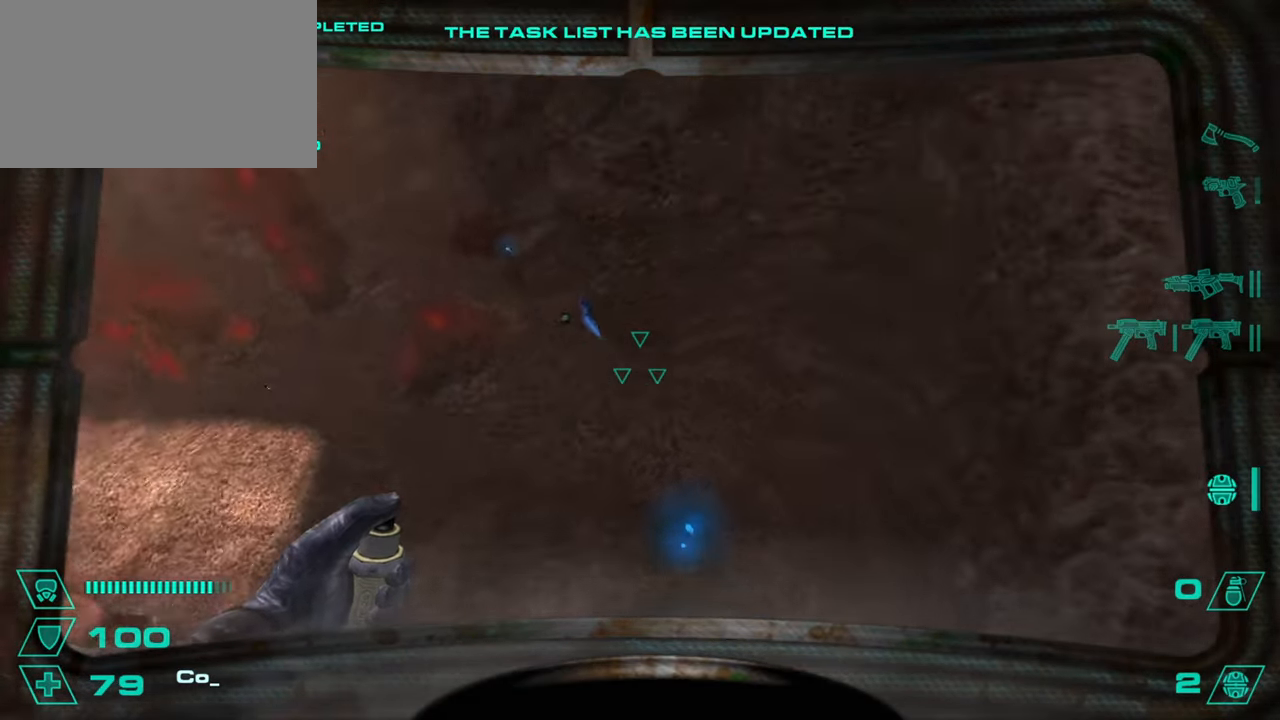
{"keys": ["d"], "mouse": [], "events": [[284, "a", "down"], [334, "d", "up"], [417, "a", "up"], [417, "d", "down"]]}
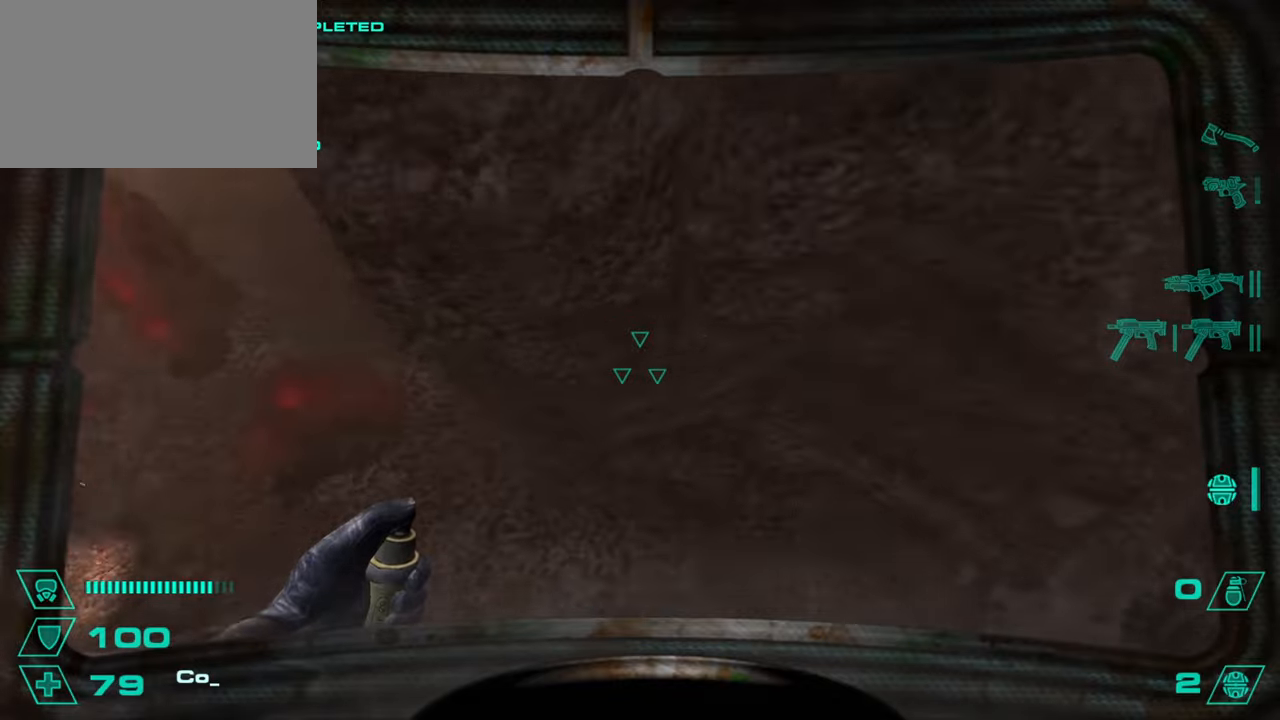
{"keys": ["d"], "mouse": [], "events": [[66, "a", "down"], [116, "d", "up"], [200, "a", "up"], [200, "d", "down"], [350, "a", "down"], [350, "d", "up"], [433, "d", "down"], [483, "a", "up"]]}
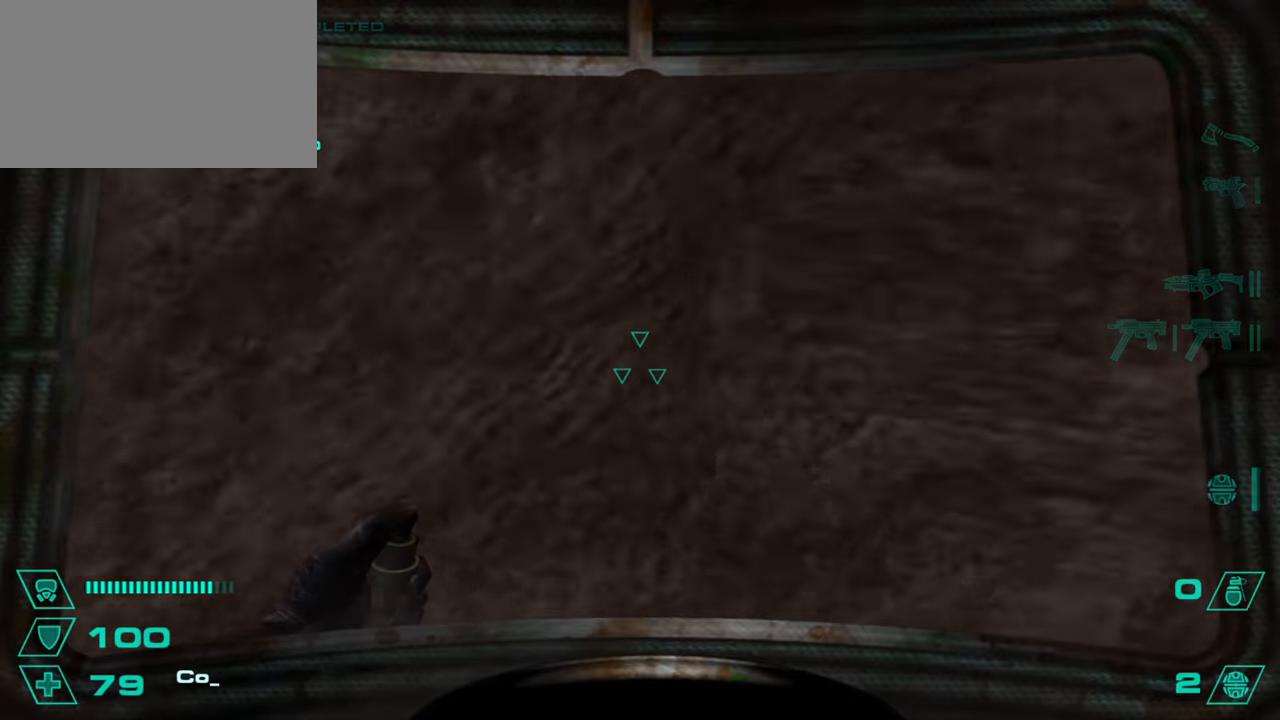
{"keys": ["a", "w"], "mouse": [], "events": [[84, "a", "down"], [84, "d", "up"], [451, "w", "down"]]}
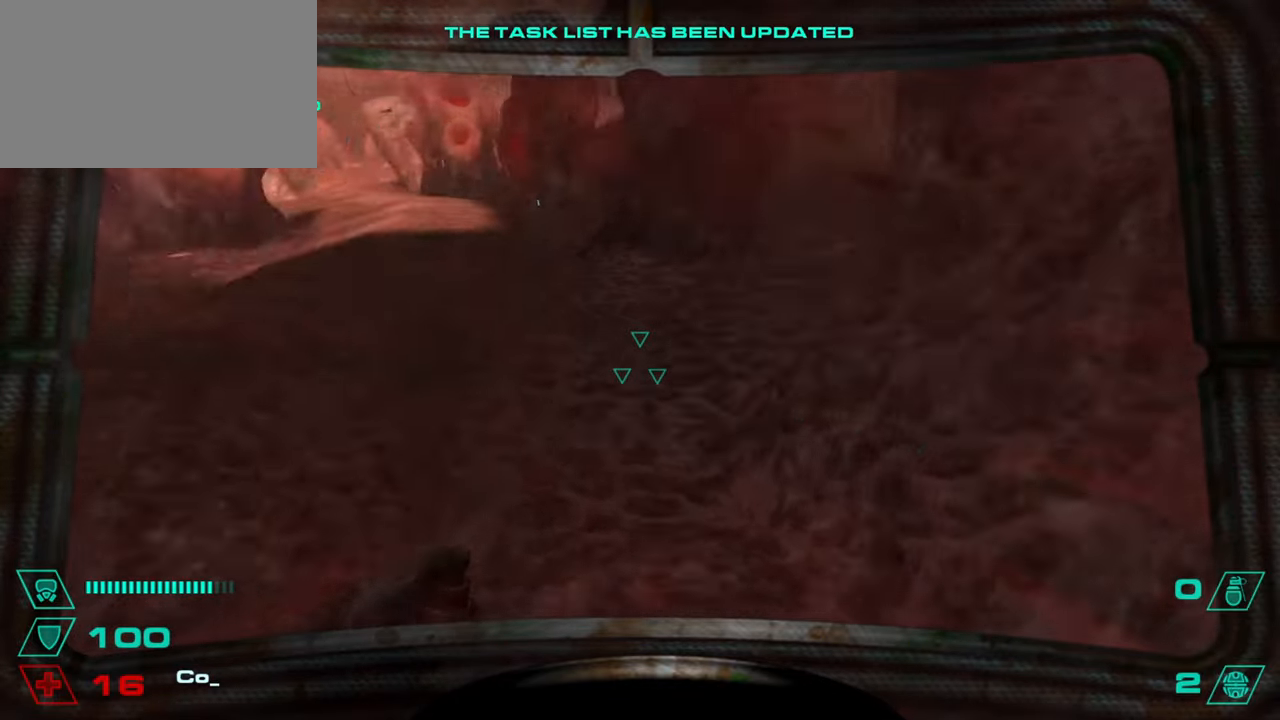
{"keys": ["w"], "mouse": [], "events": [[183, "a", "up"]]}
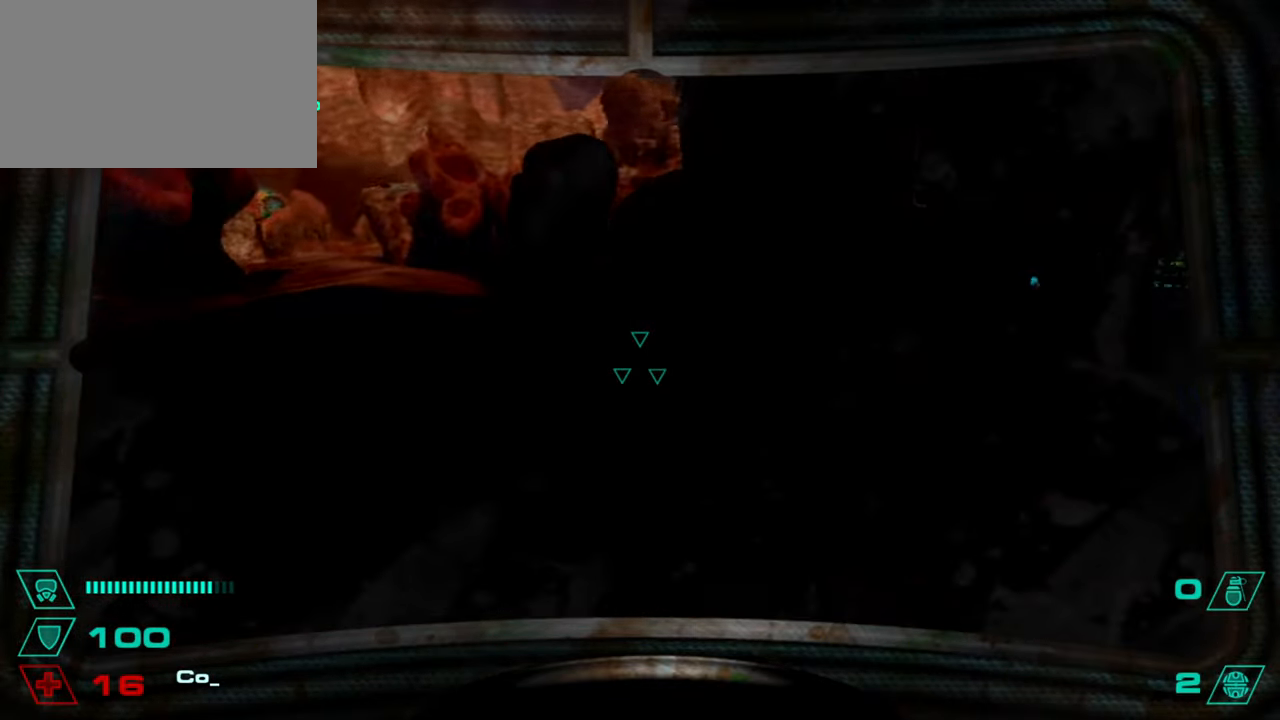
{"keys": ["d", "w"], "mouse": [], "events": [[17, "d", "down"], [17, "mouse_right", "down"], [67, "w", "up"], [117, "mouse_right", "up"], [200, "a", "down"], [200, "d", "up"], [300, "w", "down"], [401, "a", "up"], [401, "d", "down"]]}